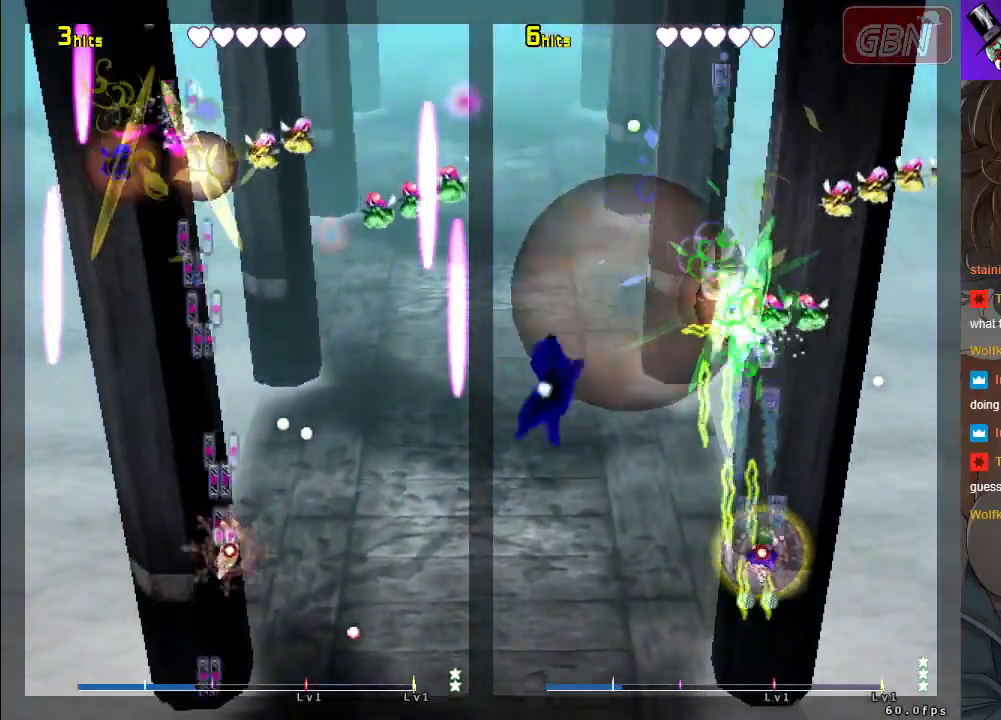
Gameplay with a controller (Xbox layout); each line is a JSON object with the inputs held at the frame after it. "events" lists button and stick changes between this image and that frame as [ms after this image, input, new state], when the widget could be followed in between. Not read: Z right_stick.
{"buttons": ["A", "X"], "left_stick": "up-right", "events": [[133, "left_stick", "left"], [267, "X", "down"], [367, "left_stick", "up"], [500, "left_stick", "up-right"]]}
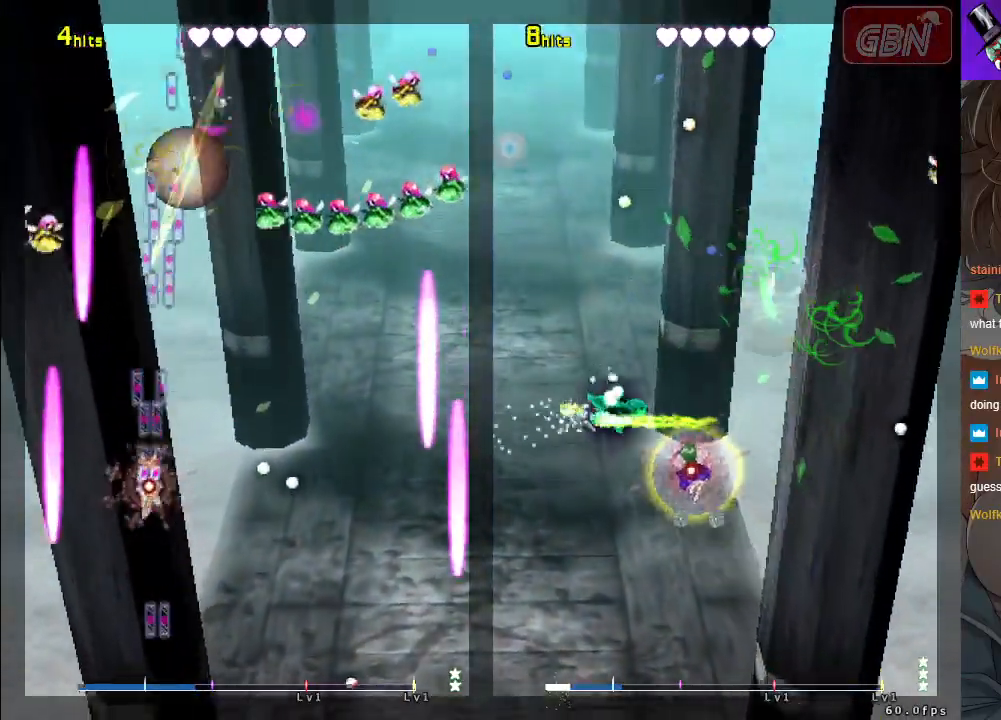
{"buttons": ["A", "X"], "left_stick": "right", "events": [[50, "X", "up"], [267, "X", "down"], [400, "left_stick", "right"]]}
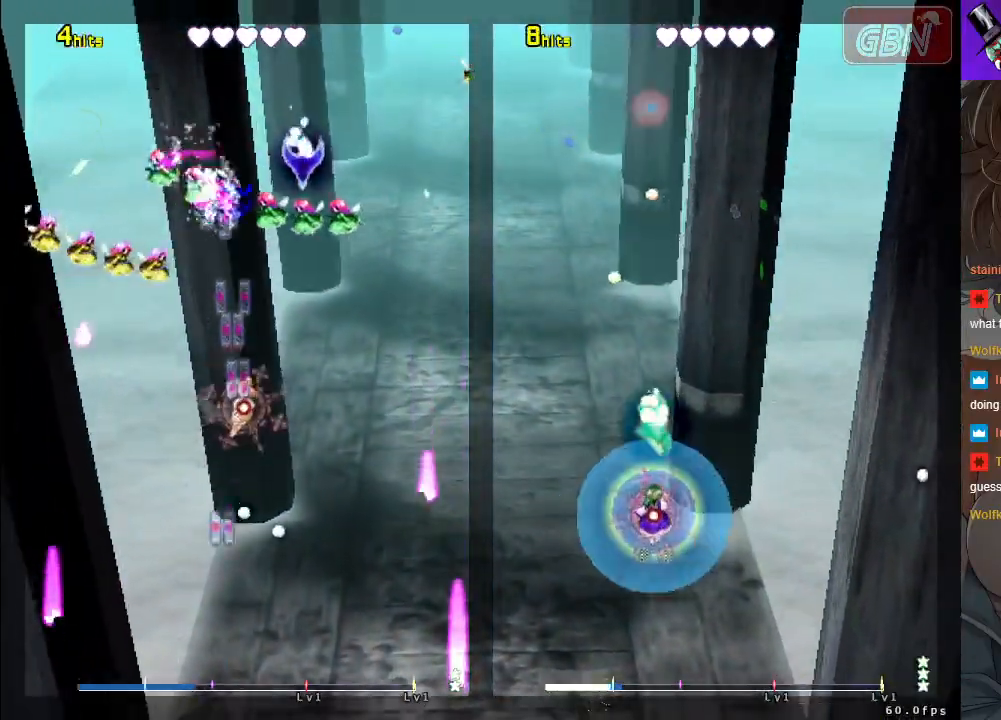
{"buttons": ["A", "X"], "left_stick": "up-left", "events": [[67, "left_stick", "down-right"], [183, "X", "up"], [283, "X", "down"], [317, "left_stick", "left"], [483, "left_stick", "up-left"]]}
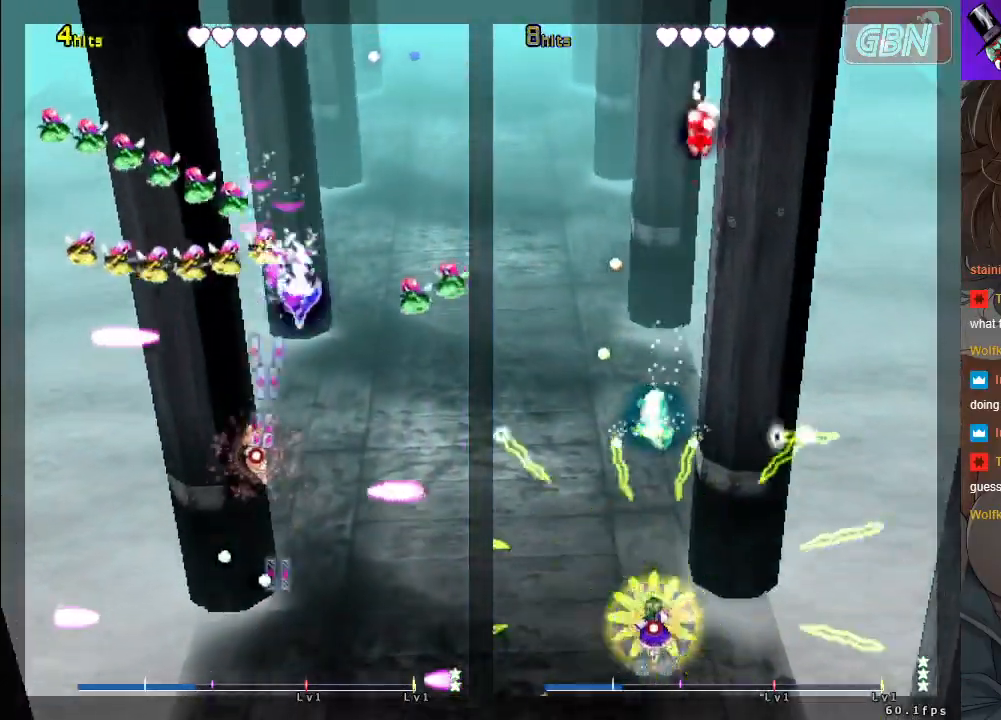
{"buttons": ["A", "X", "R1"], "left_stick": "down-right", "events": [[100, "R1", "down"], [233, "left_stick", "center"], [333, "left_stick", "down-right"]]}
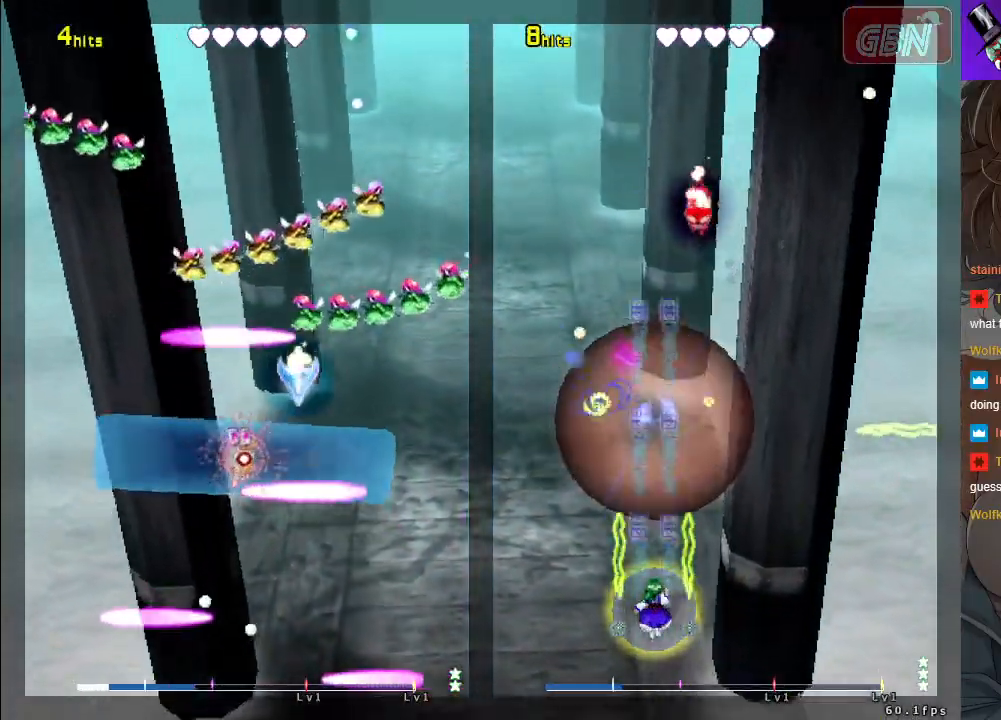
{"buttons": ["A", "X"], "left_stick": "down-right", "events": [[17, "R1", "up"], [33, "left_stick", "up"], [83, "X", "up"], [117, "left_stick", "up-left"], [233, "X", "down"], [283, "left_stick", "right"], [483, "left_stick", "down-right"]]}
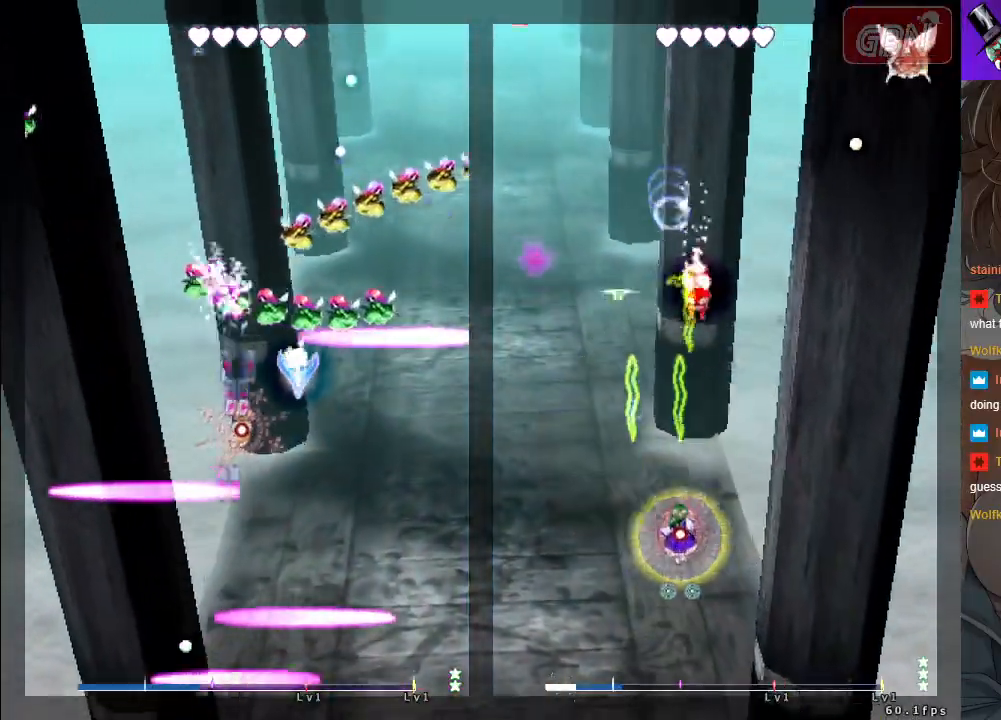
{"buttons": ["A", "X"], "left_stick": "center", "events": [[117, "left_stick", "right"], [367, "left_stick", "center"]]}
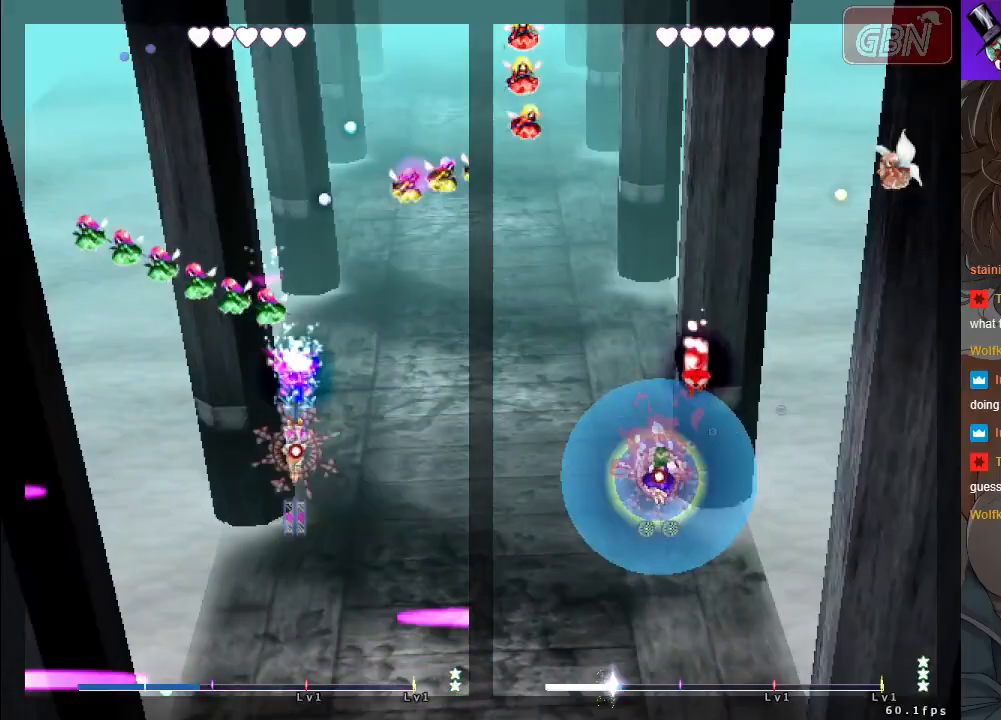
{"buttons": ["A"], "left_stick": "left", "events": [[83, "left_stick", "down"], [200, "left_stick", "left"], [250, "X", "up"]]}
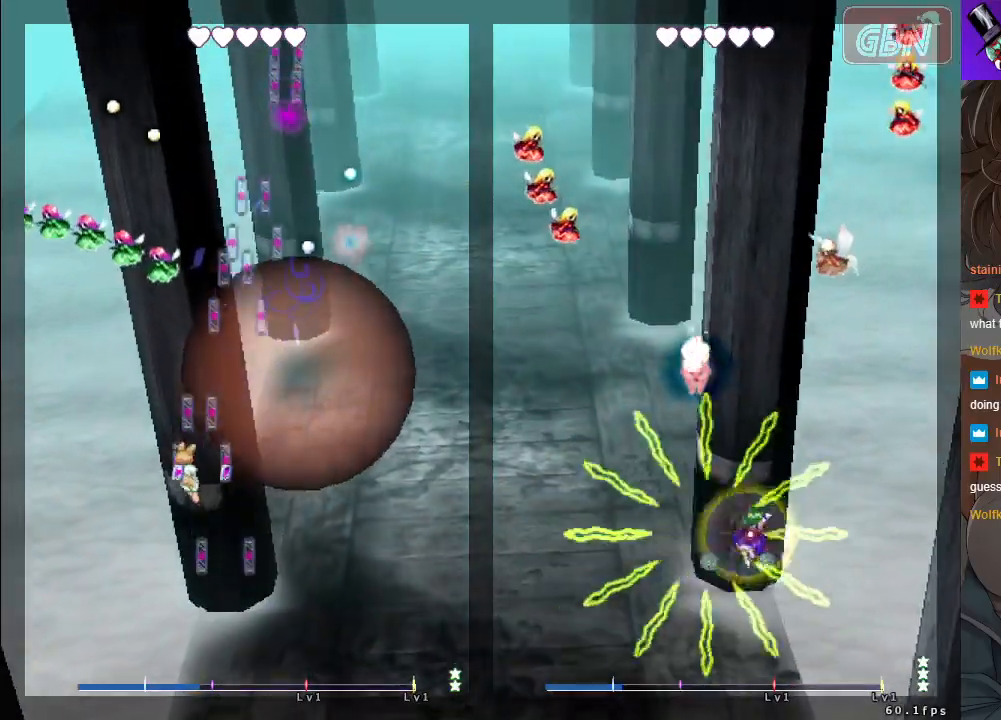
{"buttons": ["A"], "left_stick": "left", "events": [[183, "X", "down"], [500, "X", "up"]]}
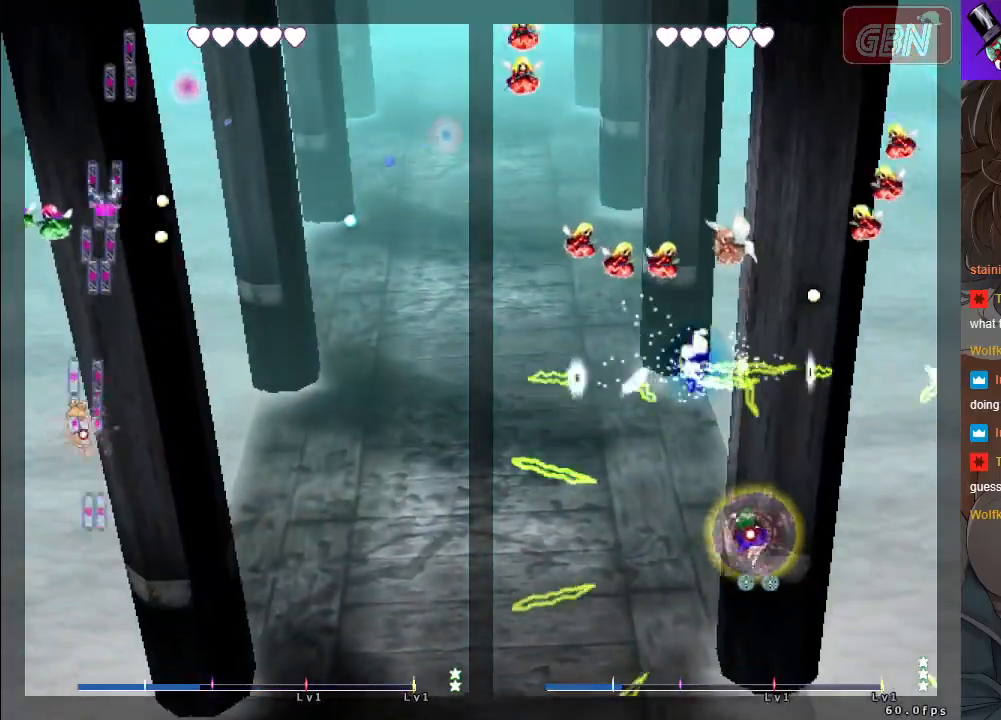
{"buttons": ["A"], "left_stick": "right", "events": [[150, "left_stick", "right"], [233, "left_stick", "down-right"], [500, "left_stick", "right"]]}
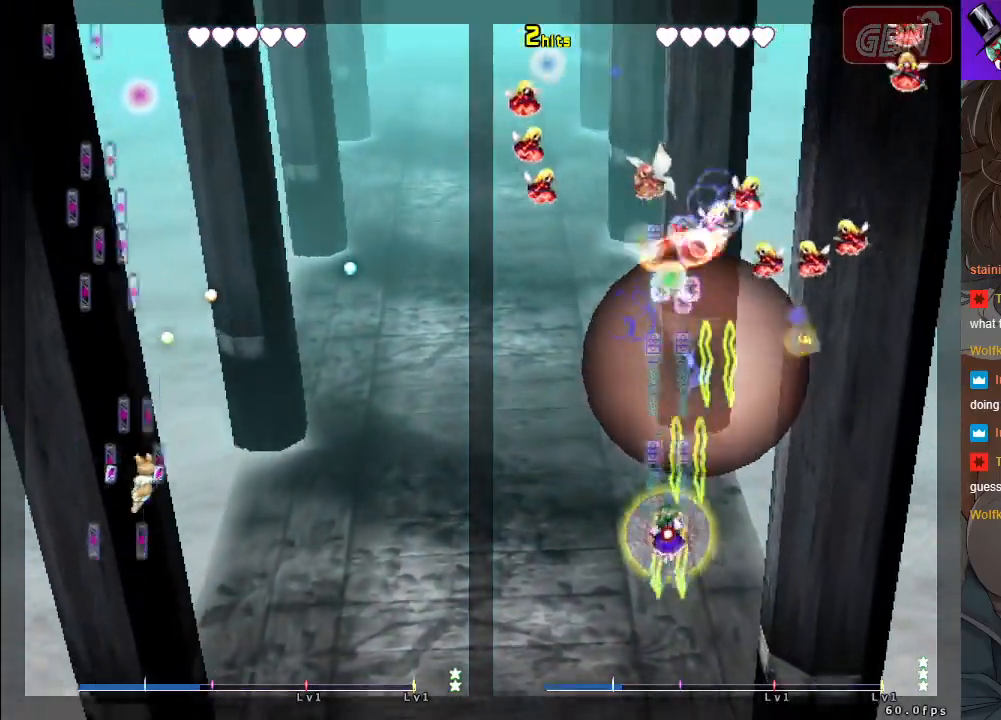
{"buttons": ["A"], "left_stick": "right", "events": []}
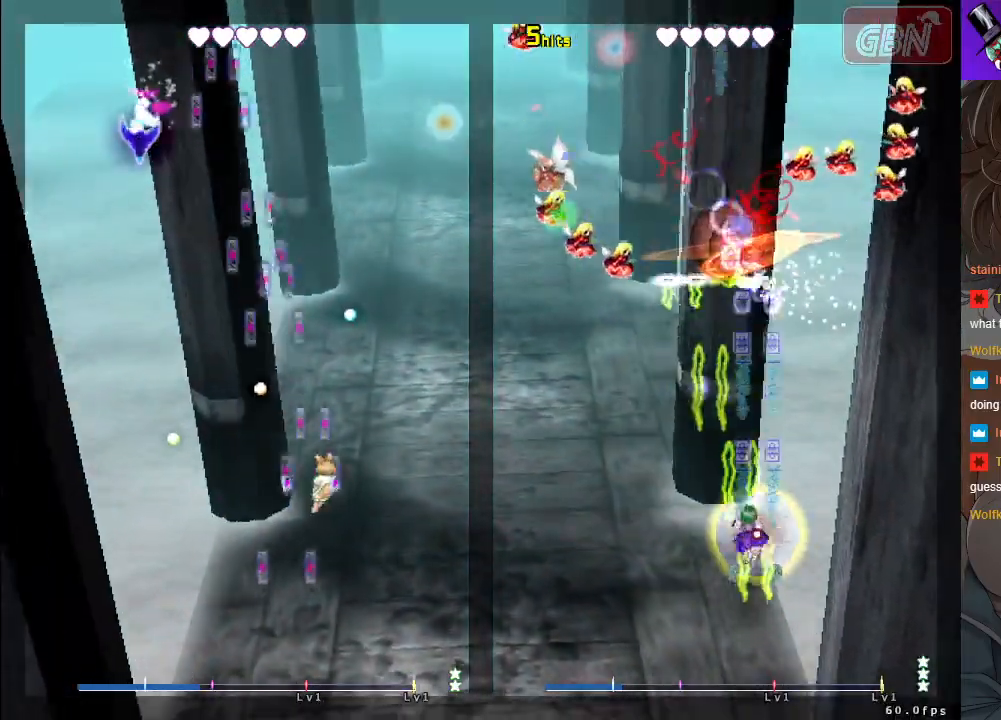
{"buttons": ["A"], "left_stick": "left", "events": [[150, "left_stick", "up"], [217, "left_stick", "up-left"], [400, "left_stick", "left"]]}
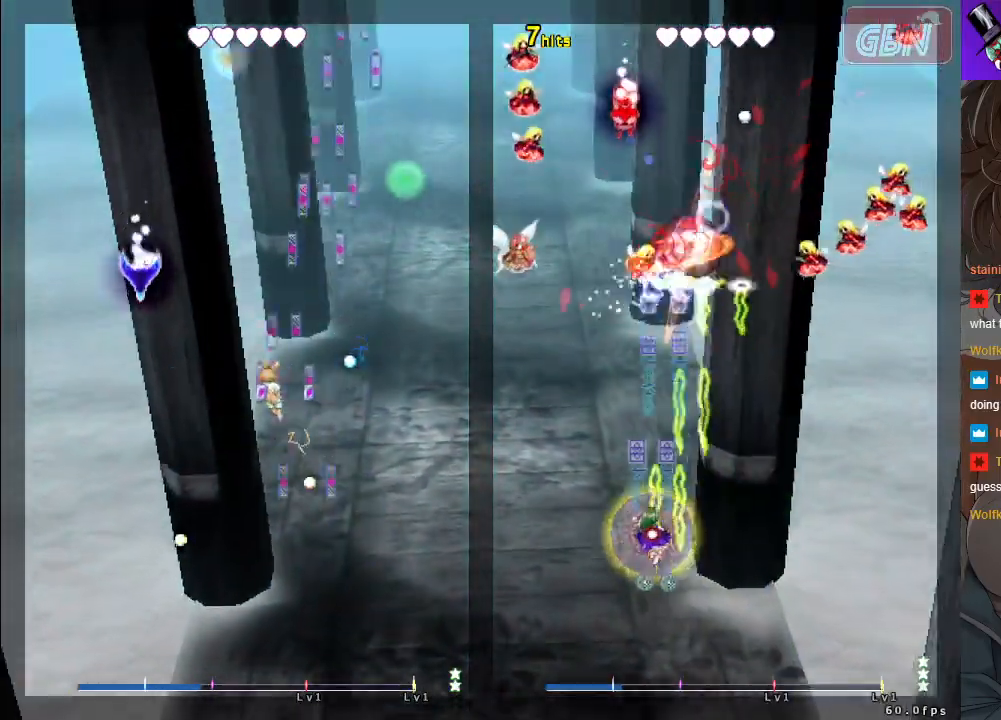
{"buttons": ["A"], "left_stick": "down", "events": [[33, "R1", "down"], [250, "left_stick", "center"], [417, "R1", "up"], [417, "left_stick", "down"]]}
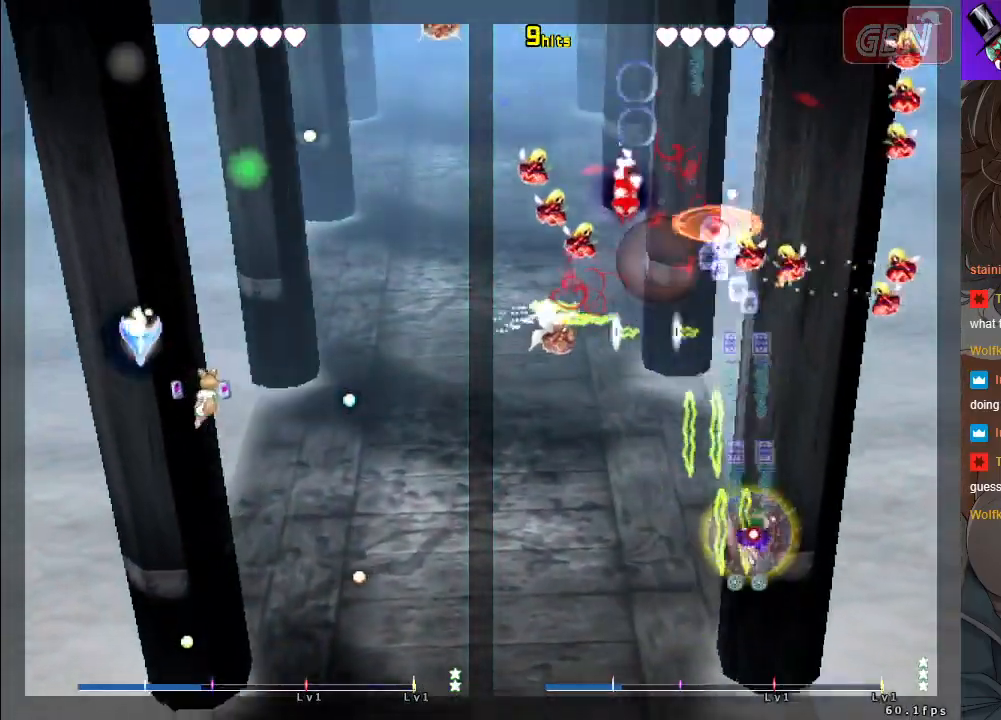
{"buttons": ["A", "X"], "left_stick": "left", "events": [[117, "left_stick", "left"], [133, "X", "down"]]}
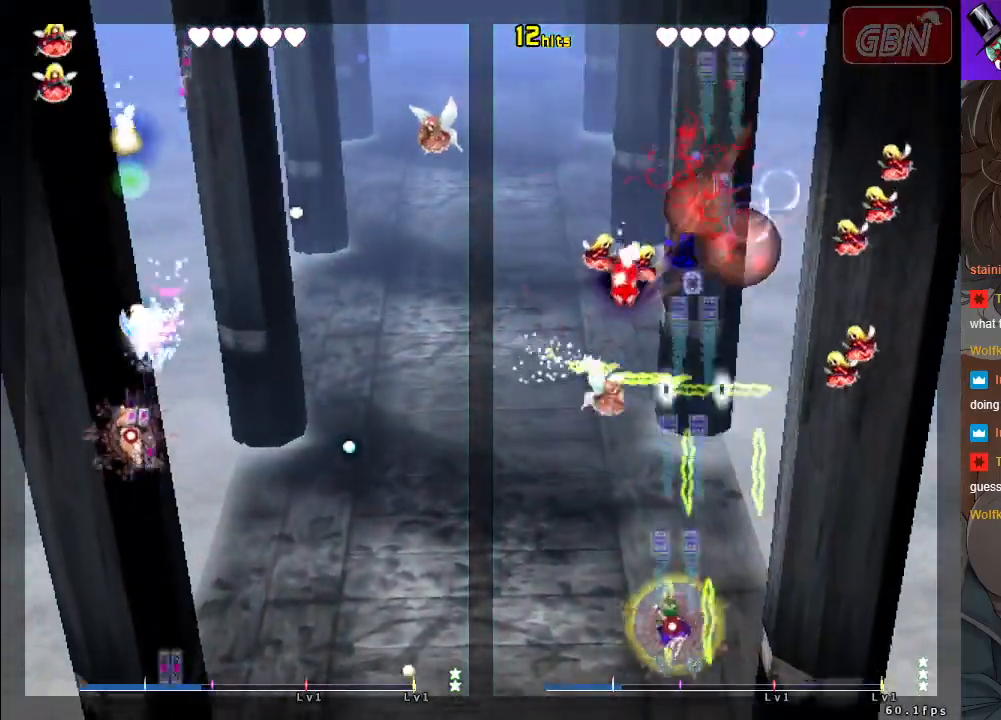
{"buttons": ["A"], "left_stick": "down-left", "events": [[100, "left_stick", "center"], [283, "left_stick", "down-right"], [350, "X", "up"], [500, "left_stick", "down-left"]]}
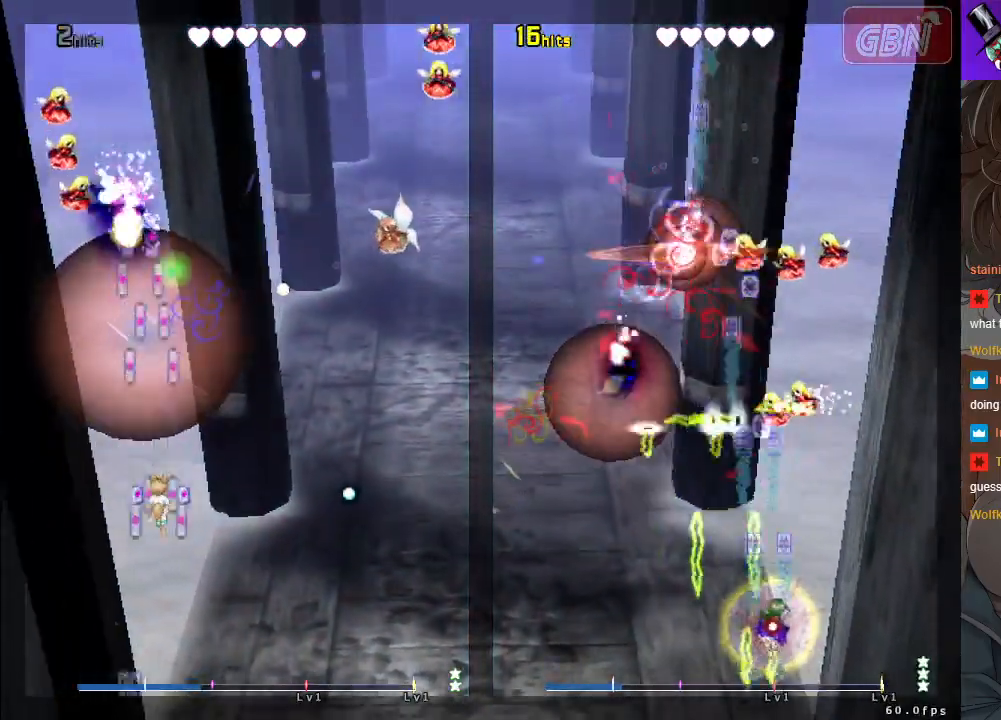
{"buttons": ["A", "X"], "left_stick": "down", "events": [[50, "left_stick", "left"], [117, "X", "down"], [200, "left_stick", "up-left"], [383, "left_stick", "left"], [500, "left_stick", "down"]]}
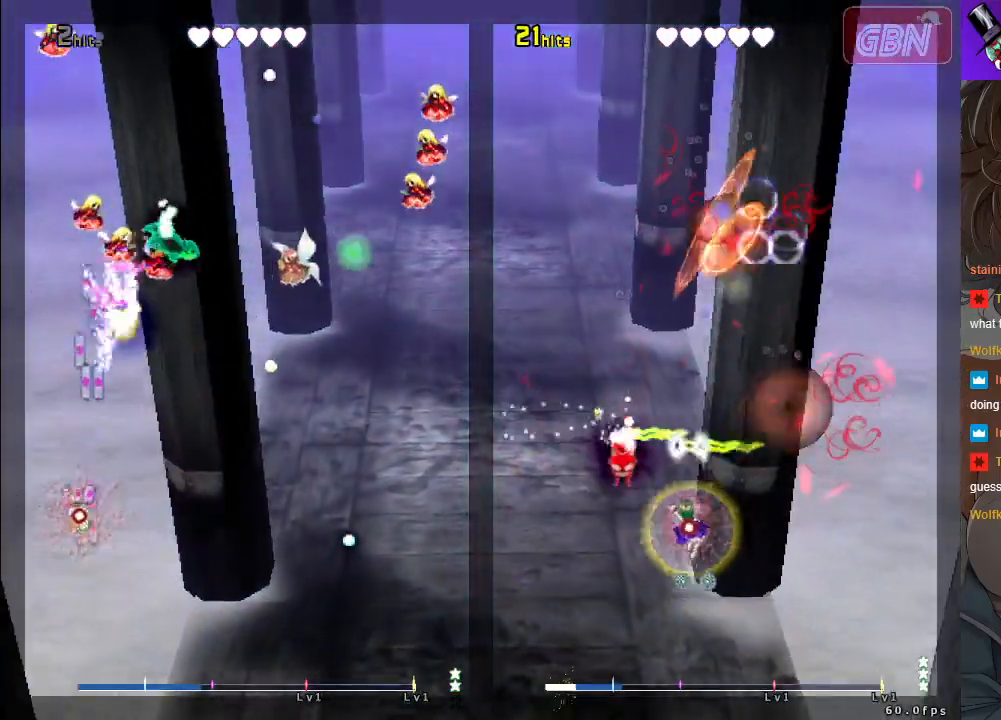
{"buttons": ["A", "R1"], "left_stick": "up", "events": [[83, "X", "up"], [100, "left_stick", "right"], [417, "R1", "down"], [450, "left_stick", "up"]]}
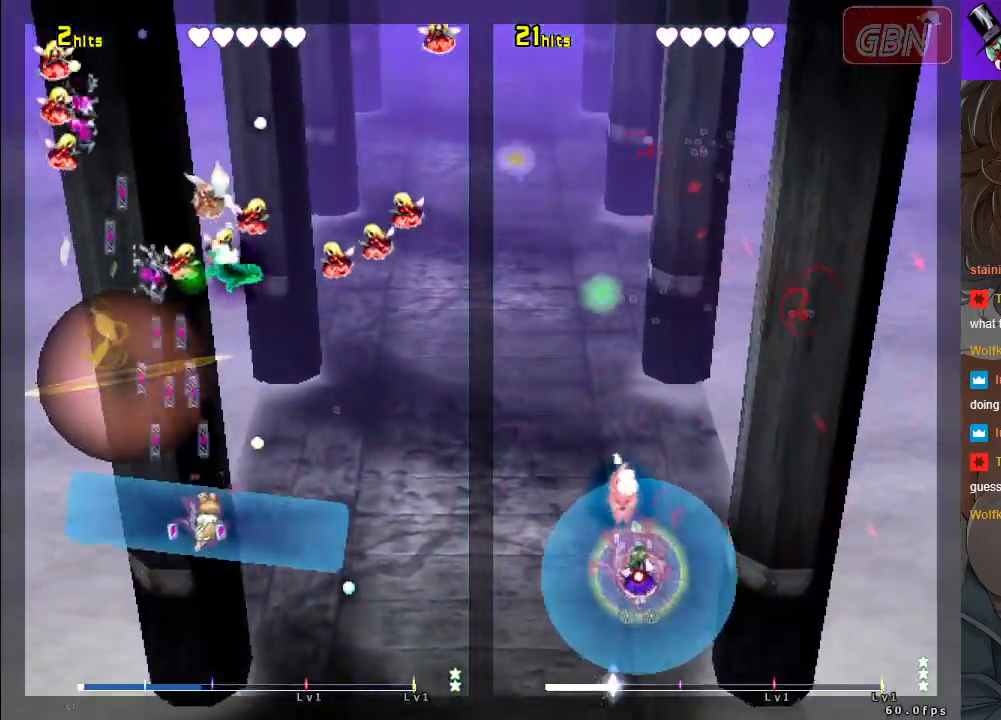
{"buttons": ["A"], "left_stick": "down", "events": [[183, "left_stick", "up-left"], [283, "R1", "up"], [283, "left_stick", "left"], [500, "left_stick", "down"]]}
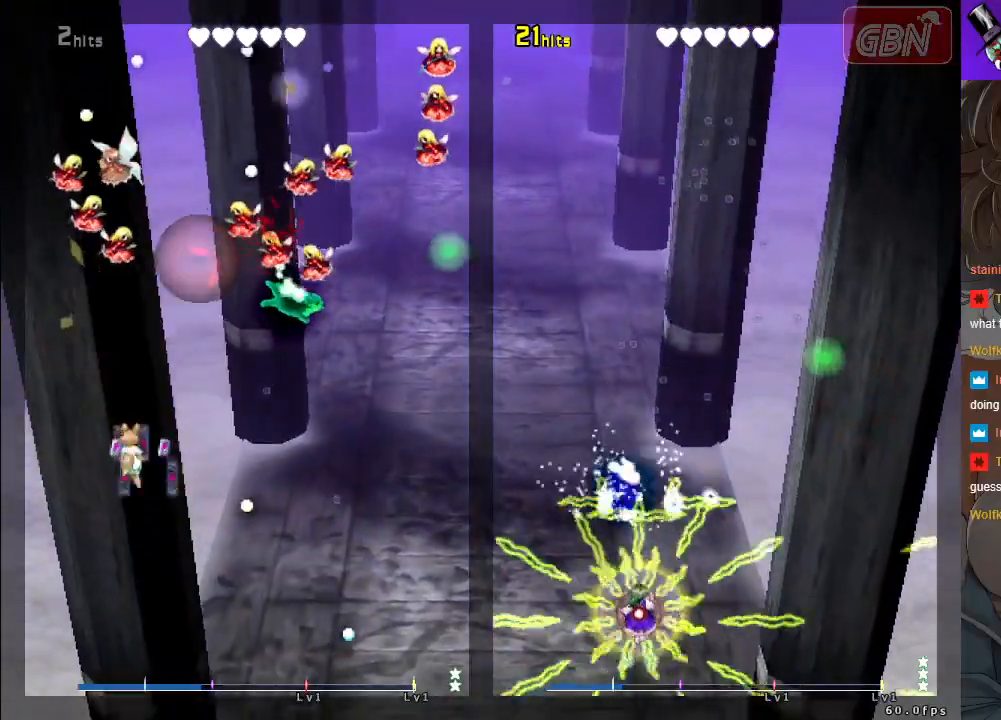
{"buttons": ["A", "X"], "left_stick": "right", "events": [[17, "X", "down"], [183, "left_stick", "right"]]}
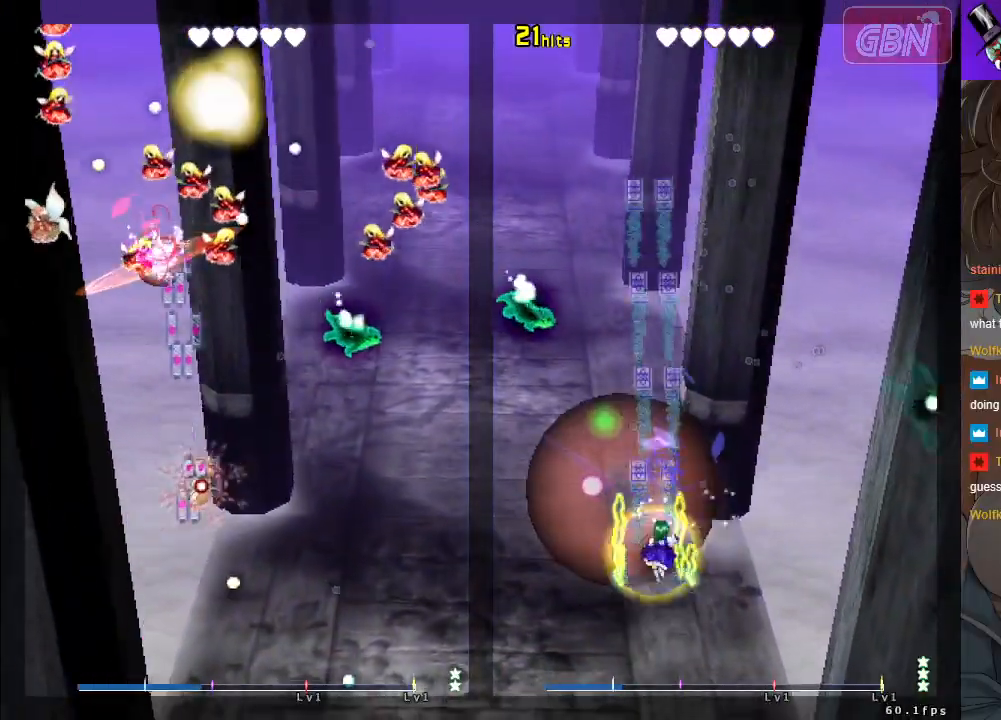
{"buttons": ["A", "X"], "left_stick": "right", "events": [[133, "X", "up"], [467, "X", "down"]]}
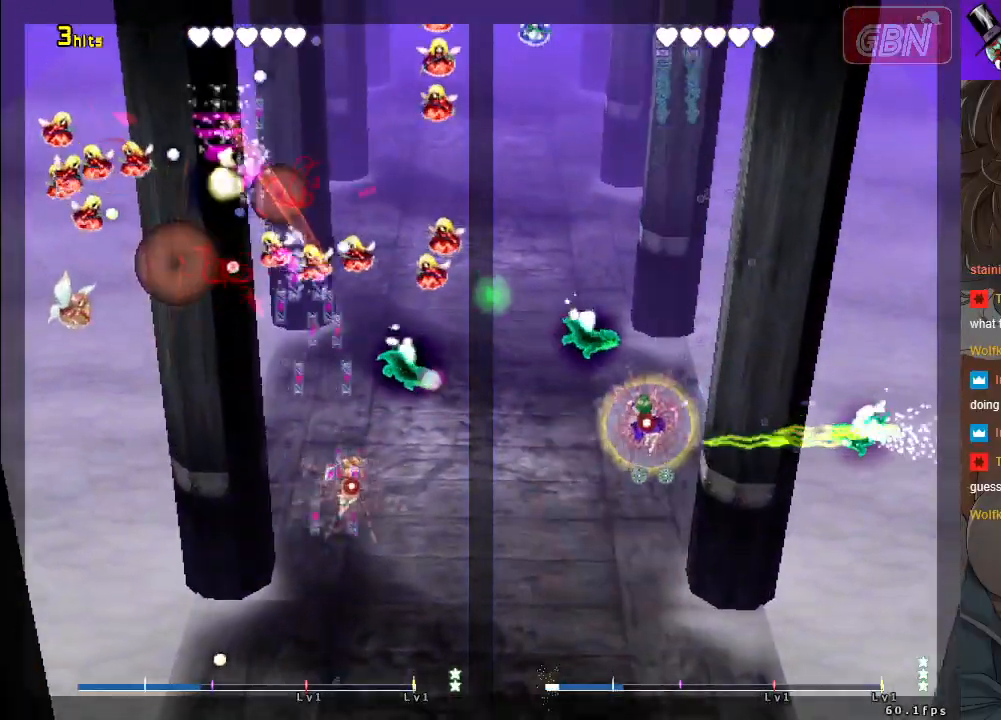
{"buttons": ["A", "X", "R1"], "left_stick": "up-left", "events": [[167, "left_stick", "up"], [283, "left_stick", "up-left"], [433, "R1", "down"]]}
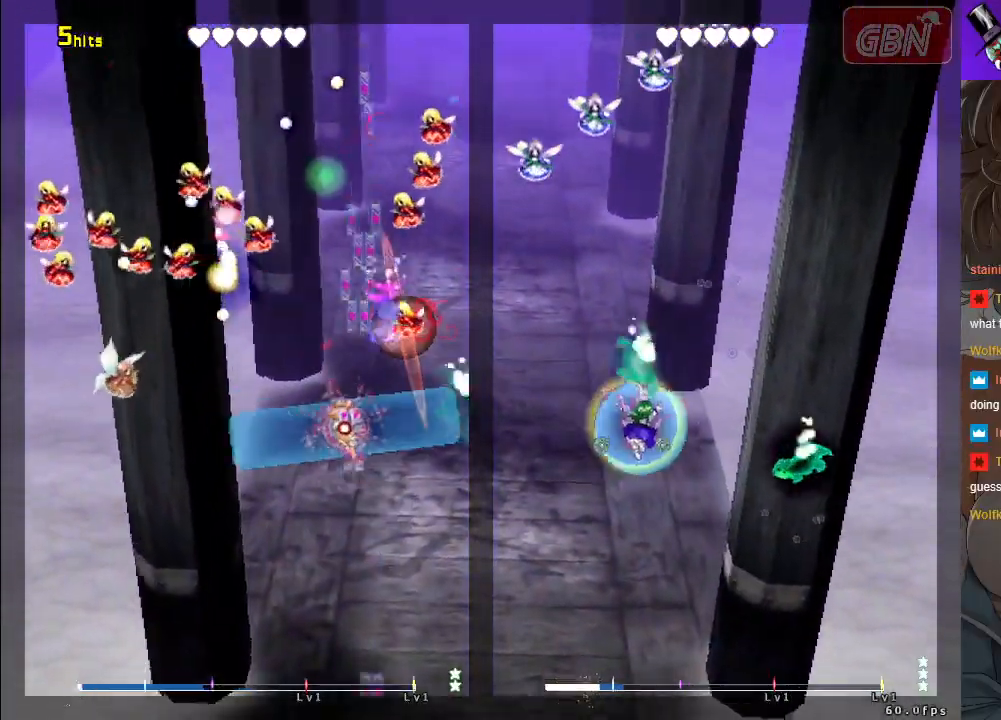
{"buttons": ["A", "X", "R1"], "left_stick": "down", "events": [[100, "left_stick", "center"], [200, "left_stick", "down-left"], [350, "left_stick", "down"]]}
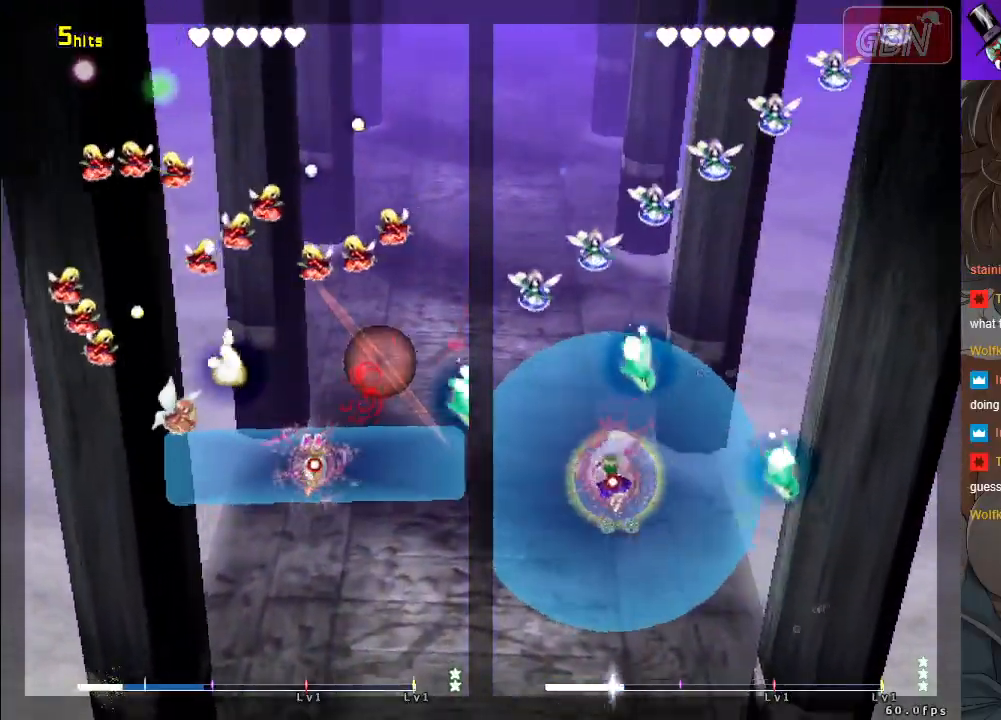
{"buttons": ["A", "X"], "left_stick": "down-right", "events": [[67, "left_stick", "right"], [183, "R1", "up"], [200, "left_stick", "down-right"]]}
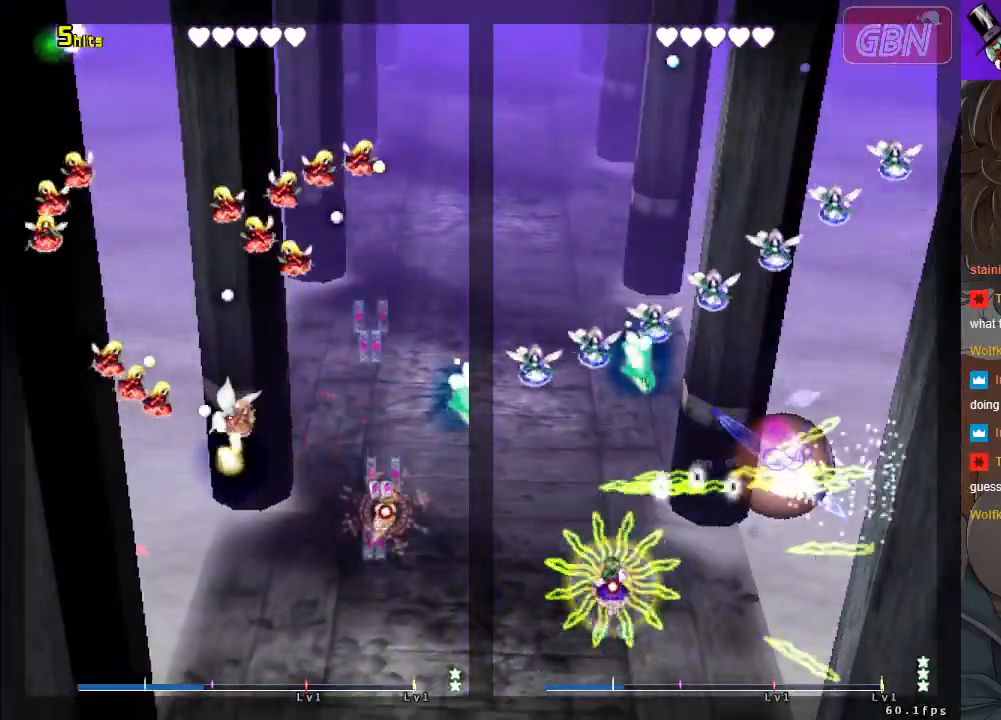
{"buttons": ["A", "X"], "left_stick": "center", "events": [[17, "X", "up"], [67, "left_stick", "right"], [117, "X", "down"], [450, "left_stick", "center"]]}
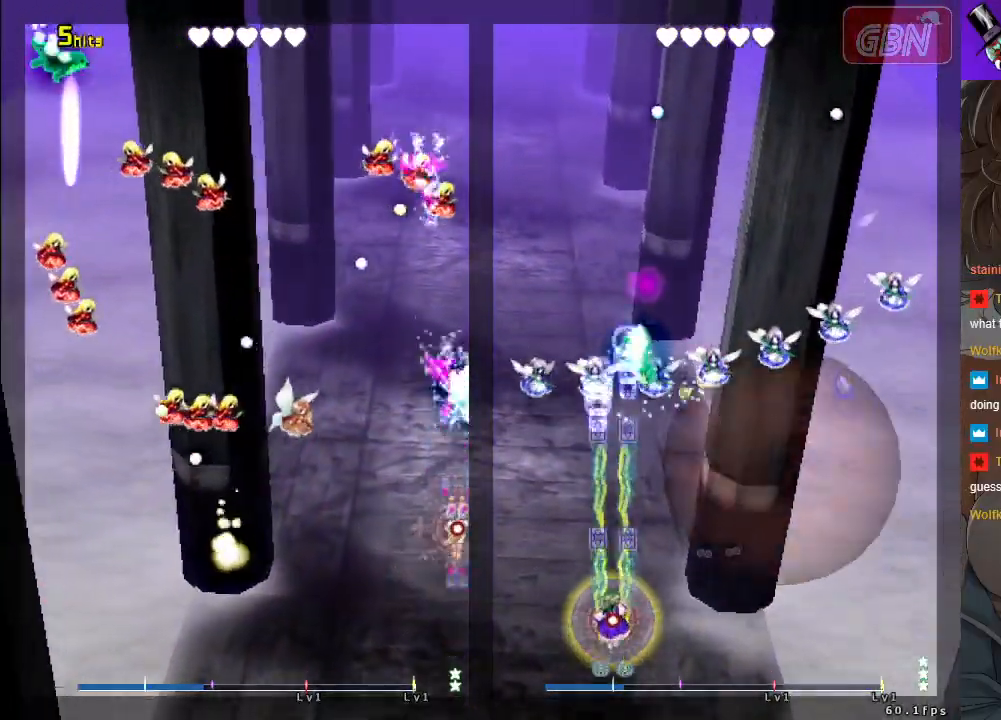
{"buttons": ["A"], "left_stick": "down-left", "events": [[383, "left_stick", "down-left"], [500, "X", "up"]]}
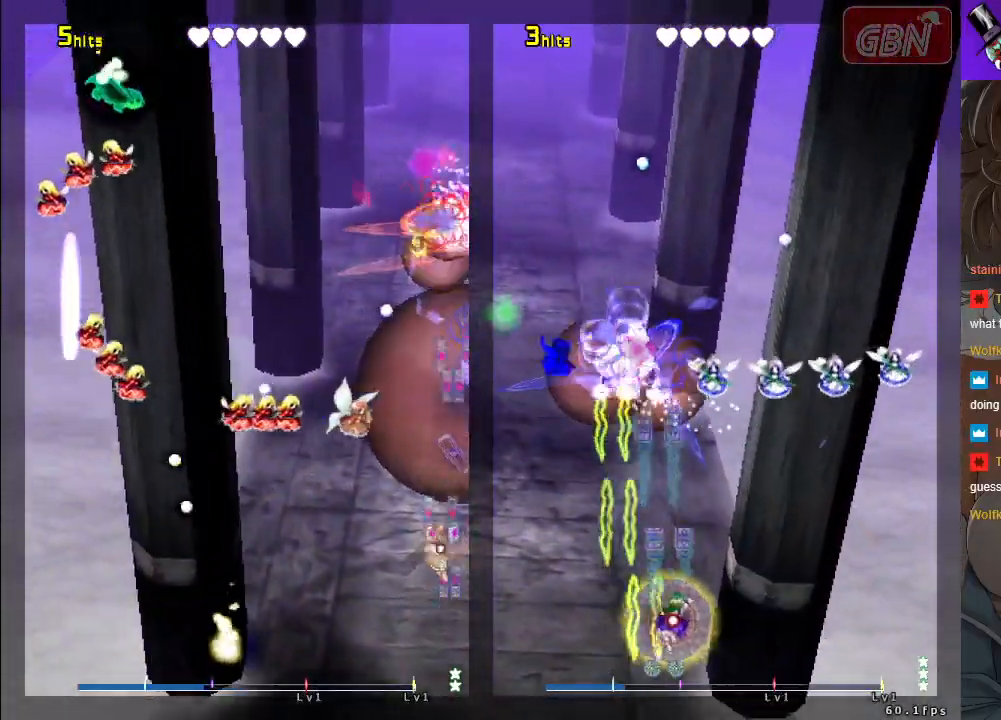
{"buttons": ["A", "X"], "left_stick": "up-left", "events": [[50, "left_stick", "left"], [200, "X", "down"], [433, "left_stick", "up-left"]]}
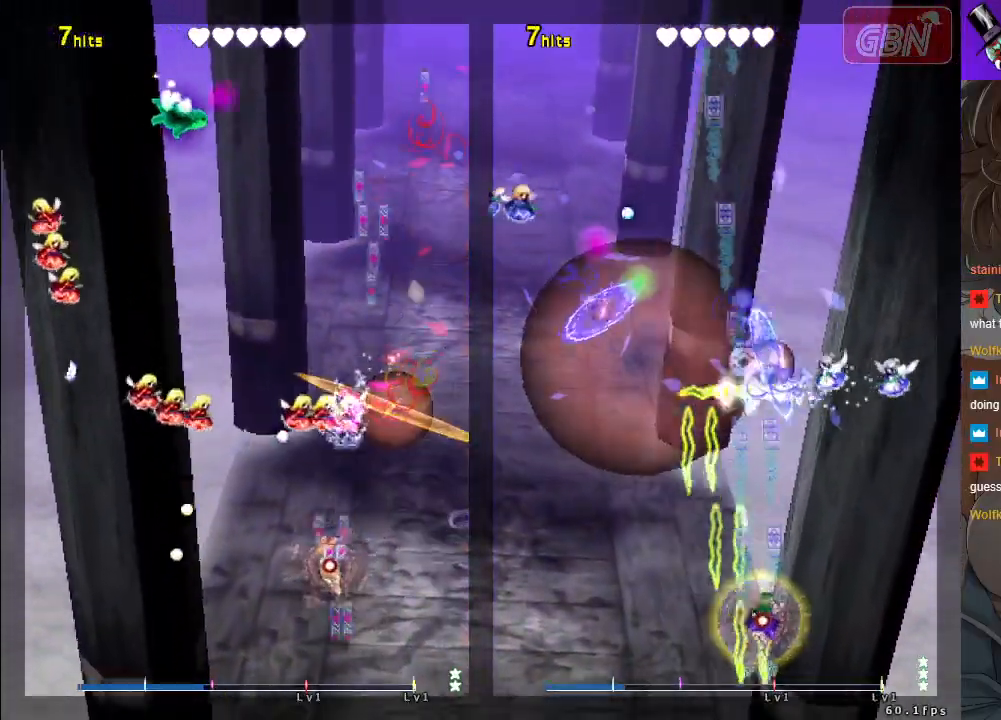
{"buttons": ["A", "X"], "left_stick": "left", "events": [[450, "left_stick", "left"]]}
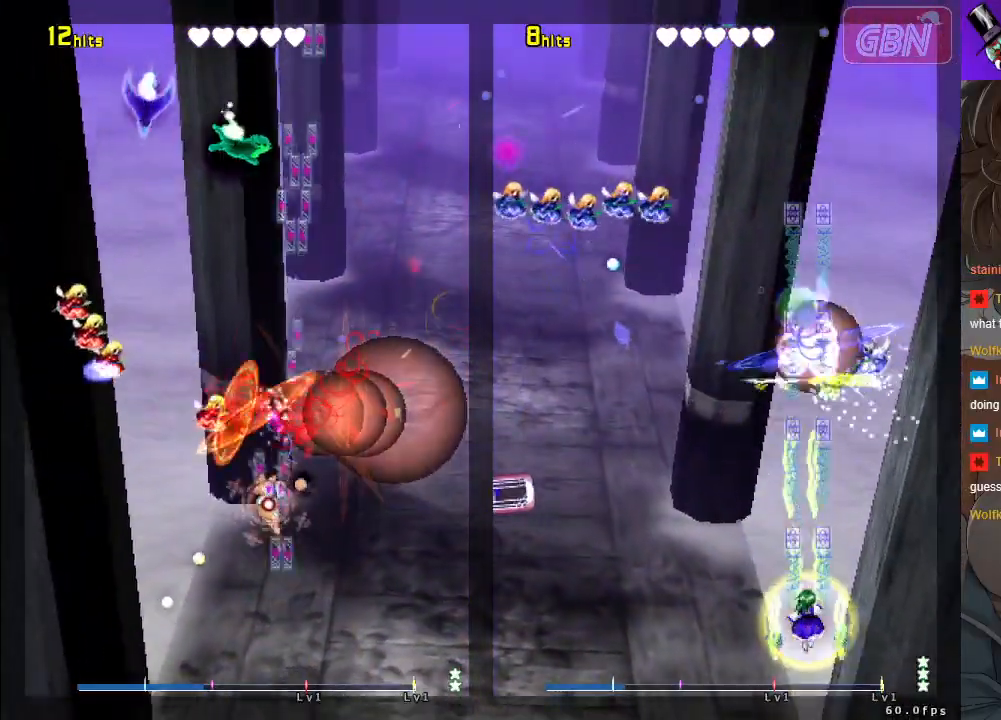
{"buttons": ["A"], "left_stick": "down-left", "events": [[317, "left_stick", "down-left"], [483, "X", "up"]]}
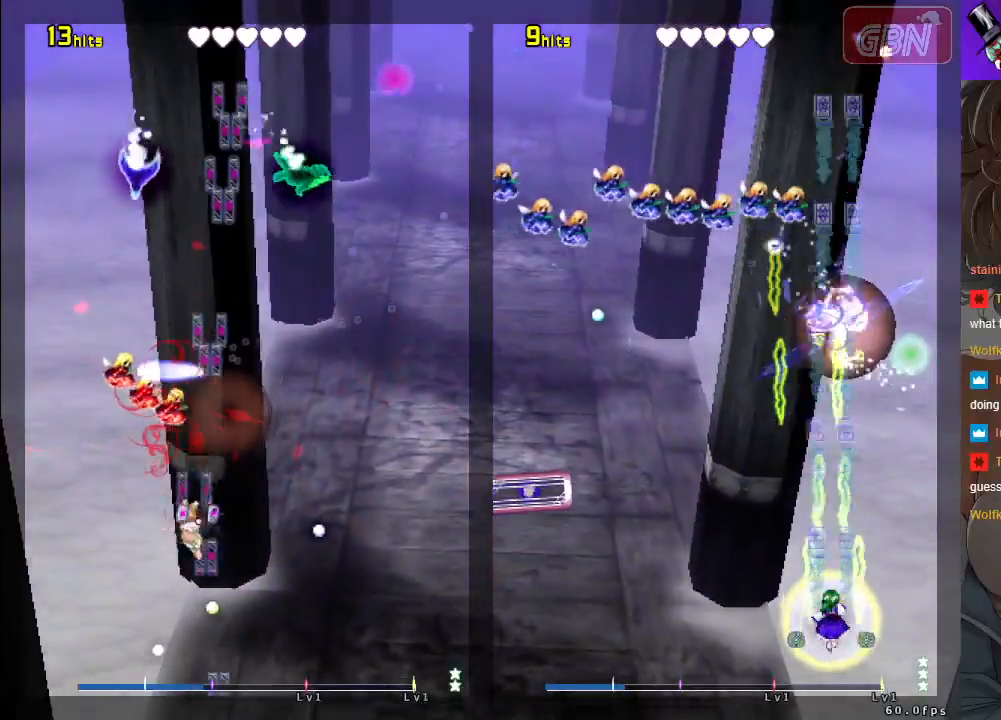
{"buttons": ["A", "X"], "left_stick": "right", "events": [[50, "left_stick", "left"], [150, "X", "down"], [250, "left_stick", "right"]]}
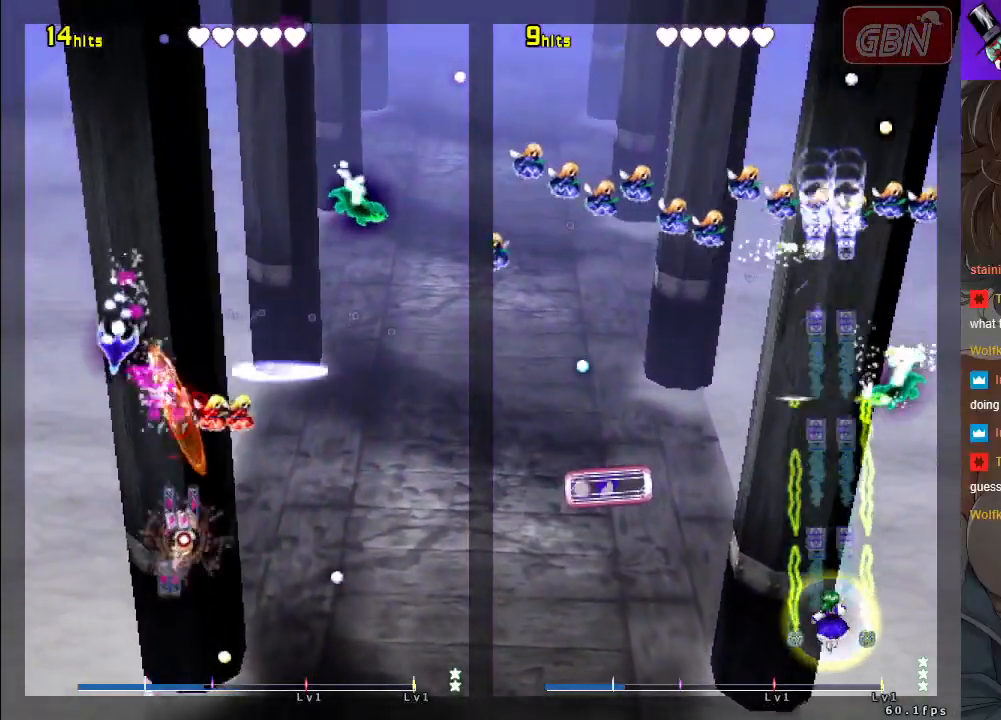
{"buttons": ["A"], "left_stick": "down-left", "events": [[17, "X", "up"], [17, "left_stick", "up-left"], [133, "R1", "down"], [217, "left_stick", "right"], [383, "left_stick", "up"], [450, "R1", "up"], [450, "left_stick", "down-left"]]}
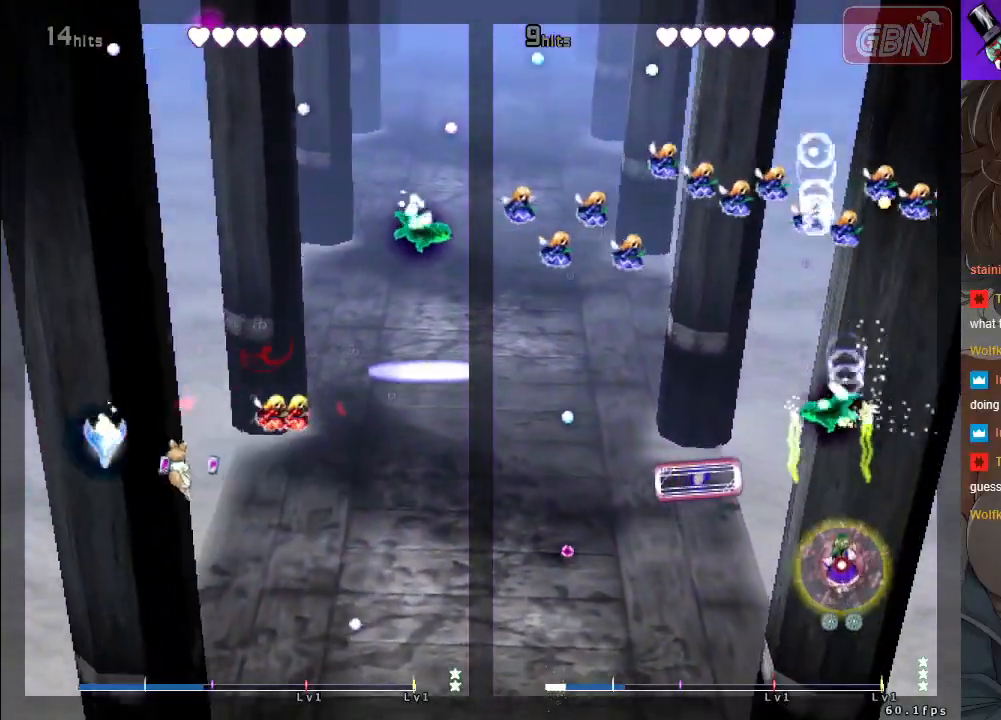
{"buttons": ["A", "X"], "left_stick": "down", "events": [[83, "X", "down"], [117, "left_stick", "left"], [500, "left_stick", "down"]]}
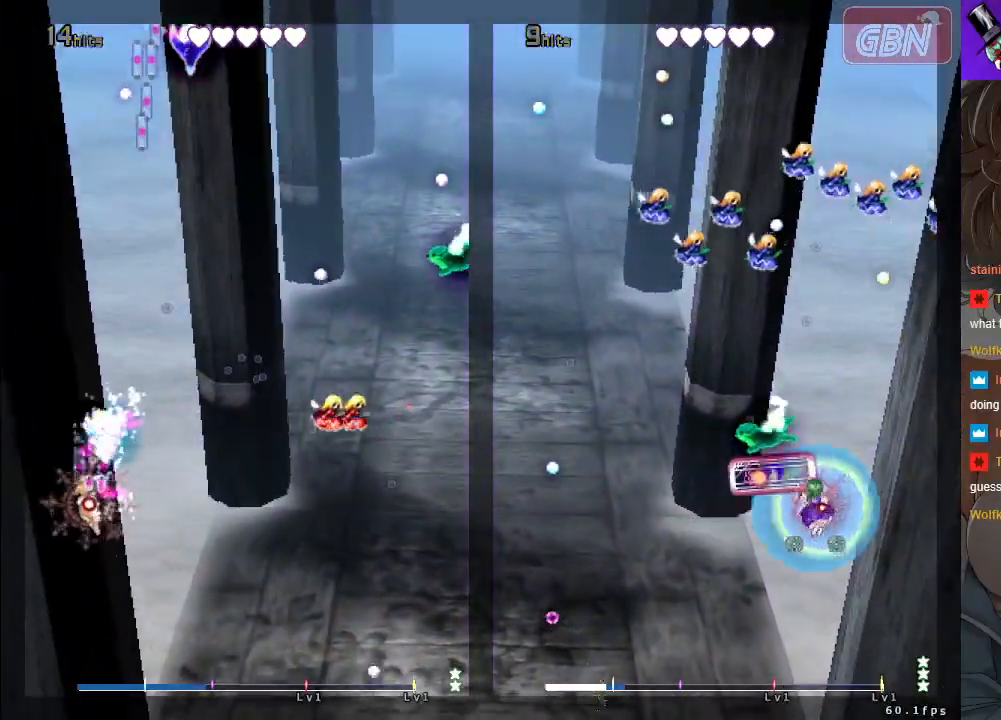
{"buttons": ["A", "X"], "left_stick": "center", "events": [[200, "left_stick", "right"], [350, "left_stick", "center"]]}